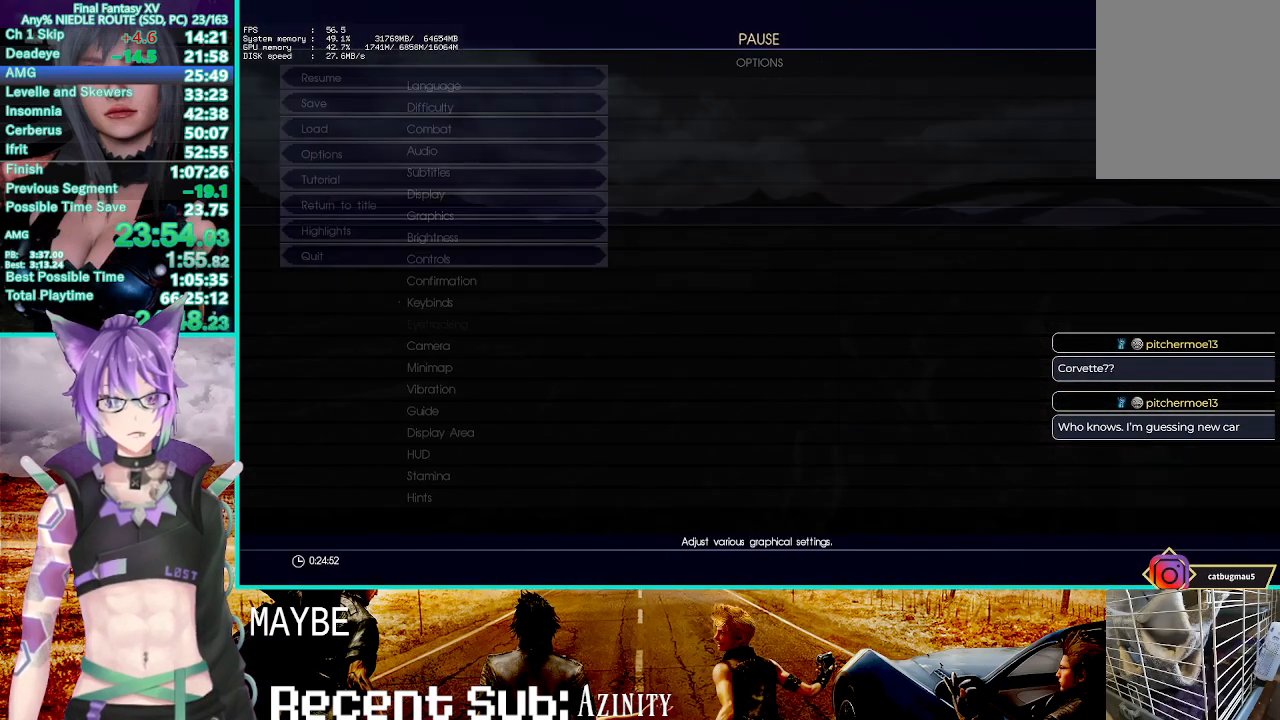
Gameplay with a controller (PlayStation layout); each line is a JSON object with the inputs held at the frame after it. "button_events" lists button changes between this image and that frame as [ms after this image, input, new state], when the widget could be followed in between (sticks are given only as held states). Not read: TOUCHPAD.
{"buttons": ["DPAD_UP"], "left_stick": "center", "right_stick": "center", "button_events": []}
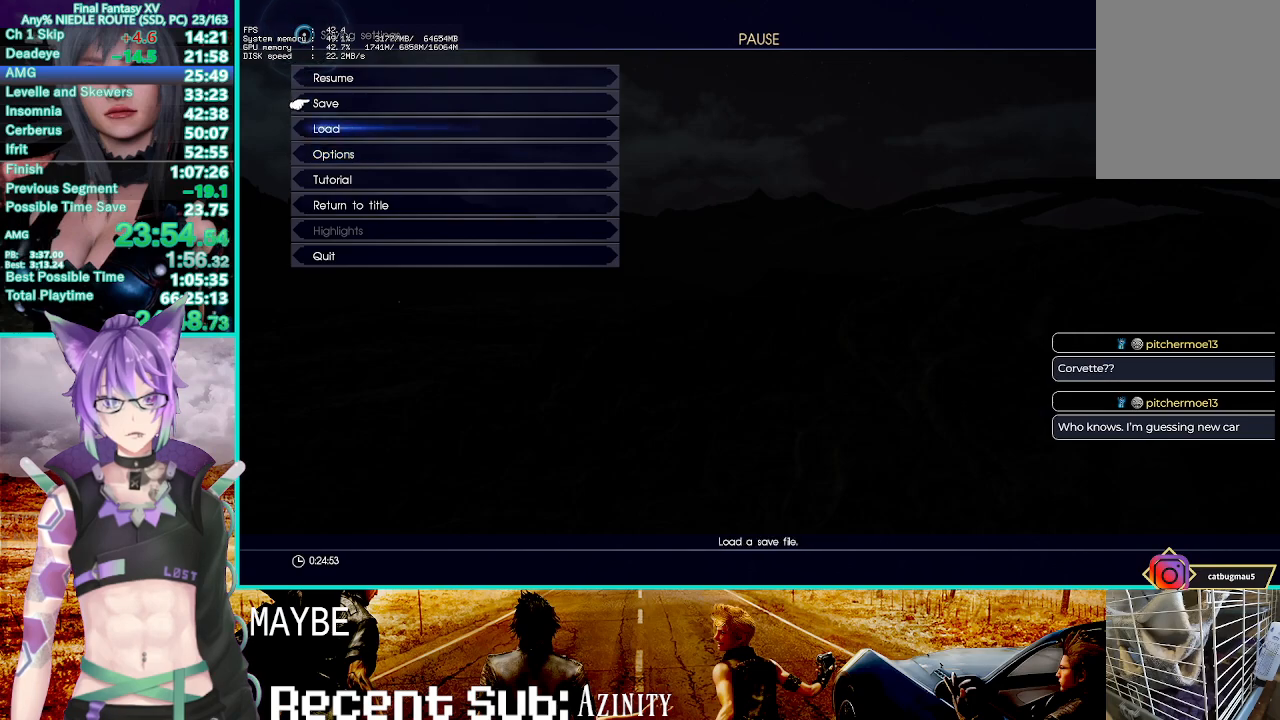
{"buttons": [], "left_stick": "center", "right_stick": "center", "button_events": [[200, "DPAD_UP", "up"]]}
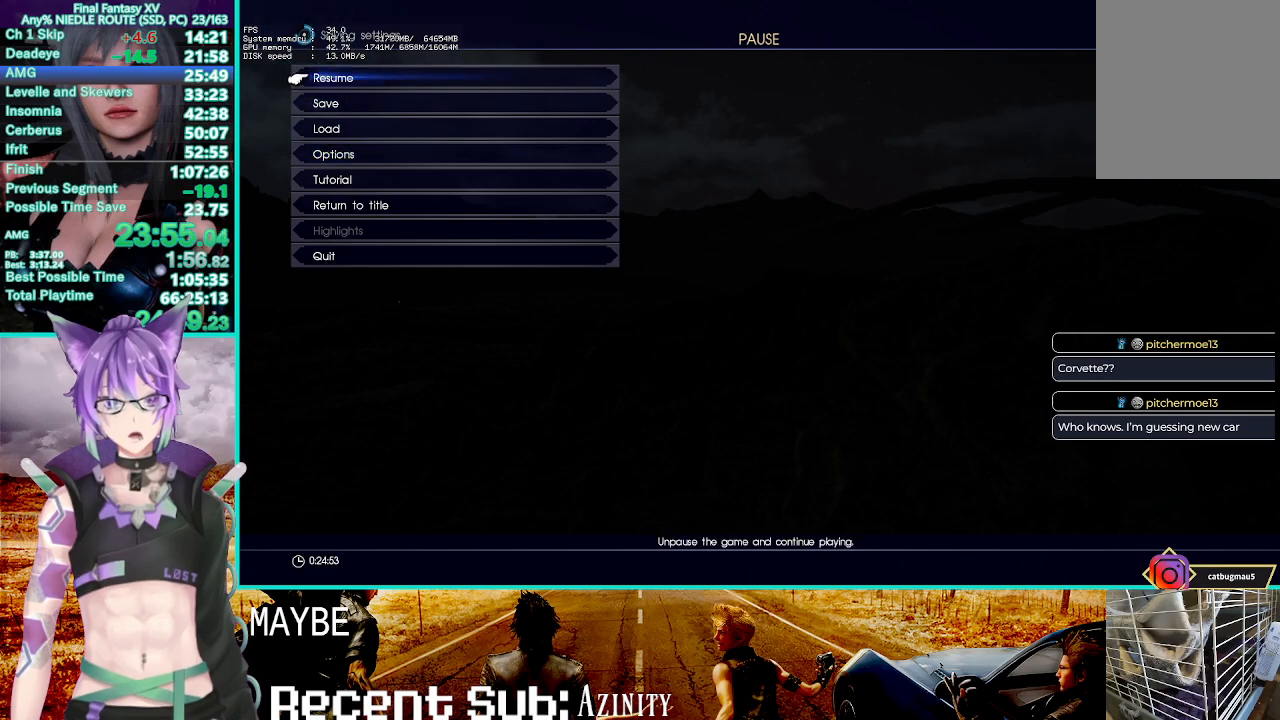
{"buttons": [], "left_stick": "center", "right_stick": "center", "button_events": []}
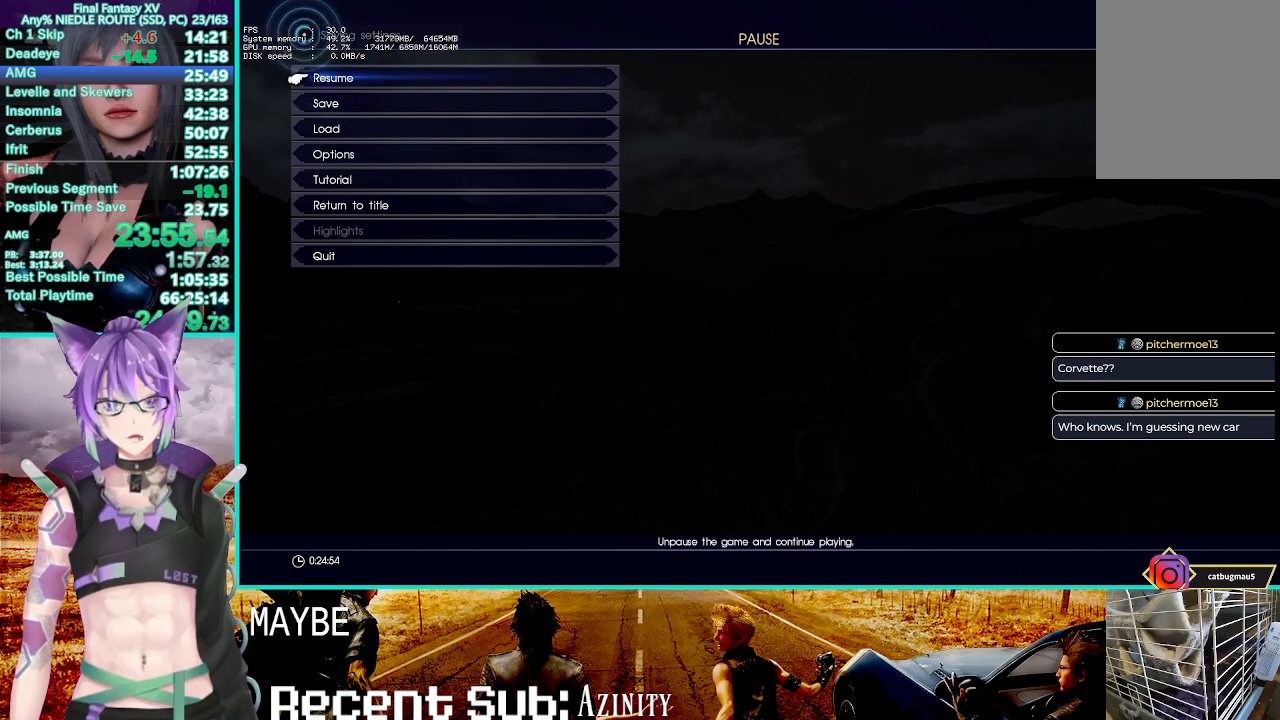
{"buttons": [], "left_stick": "center", "right_stick": "center", "button_events": [[67, "CROSS", "down"], [150, "CROSS", "up"], [200, "R2", "down"], [300, "R2", "up"], [350, "R2", "down"], [433, "R2", "up"]]}
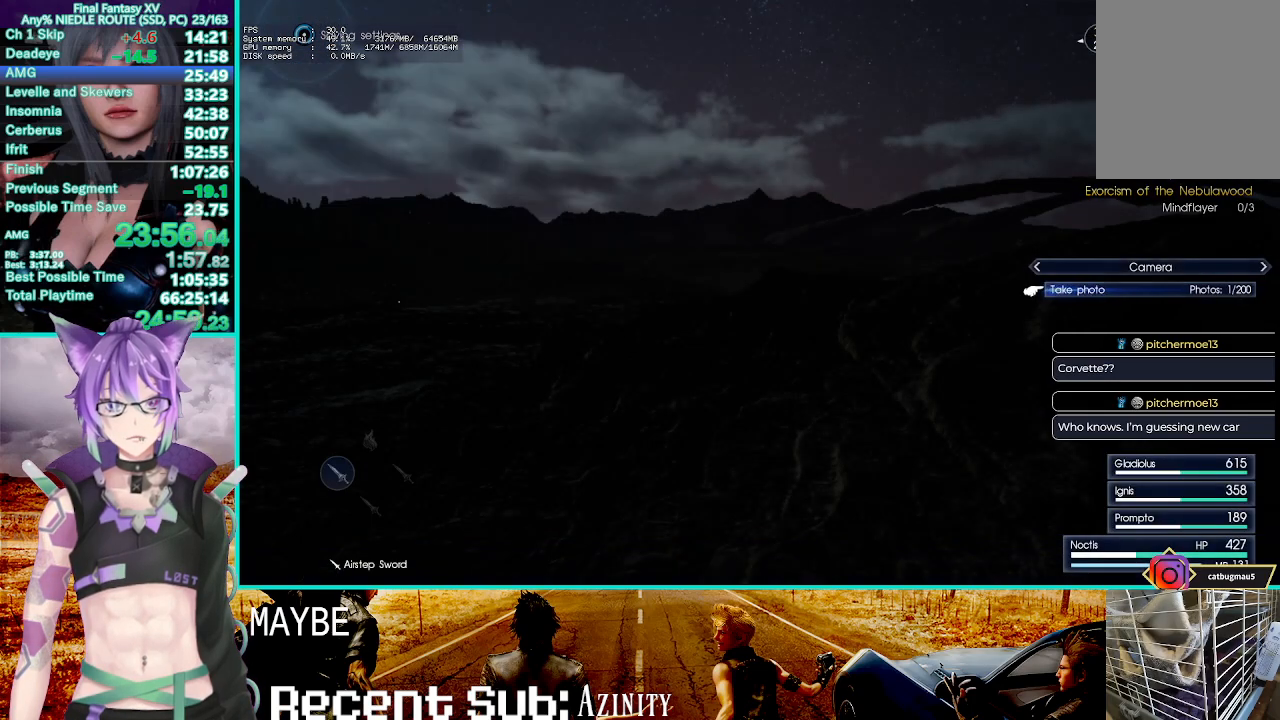
{"buttons": [], "left_stick": "center", "right_stick": "center", "button_events": [[167, "CROSS", "down"], [200, "TRIANGLE", "down"], [250, "CROSS", "up"], [317, "TRIANGLE", "up"]]}
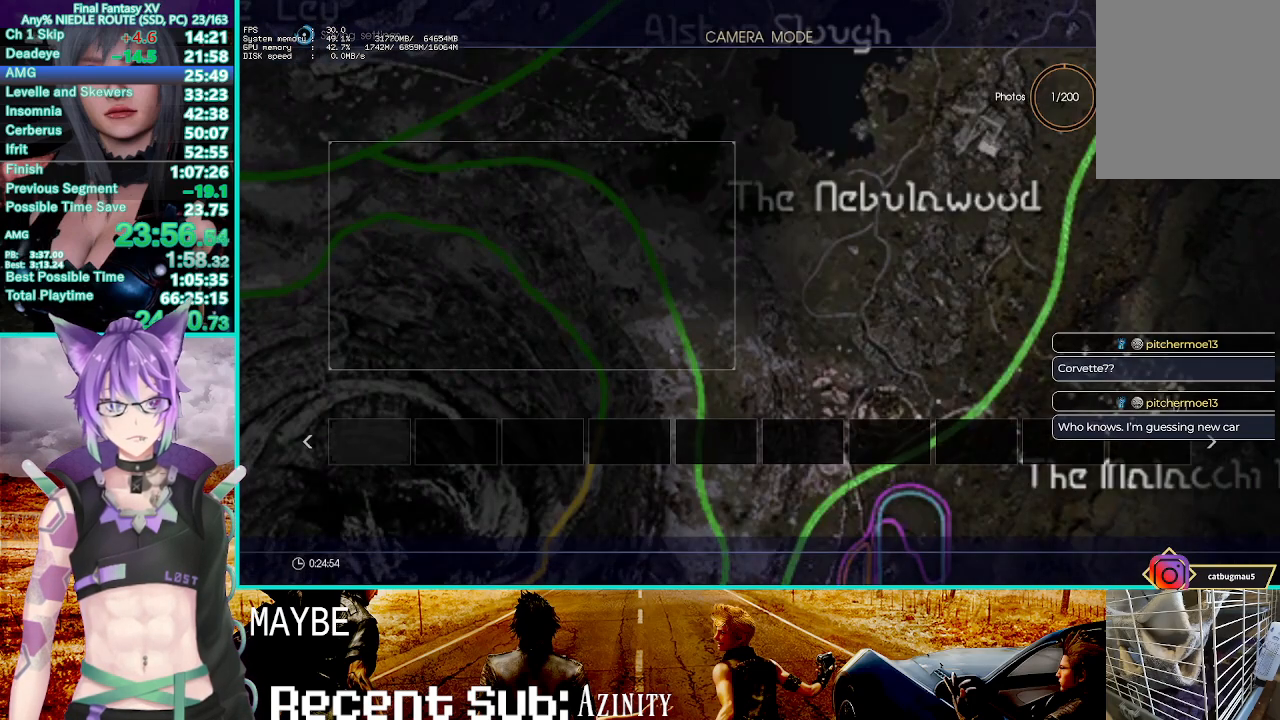
{"buttons": [], "left_stick": "center", "right_stick": "center", "button_events": []}
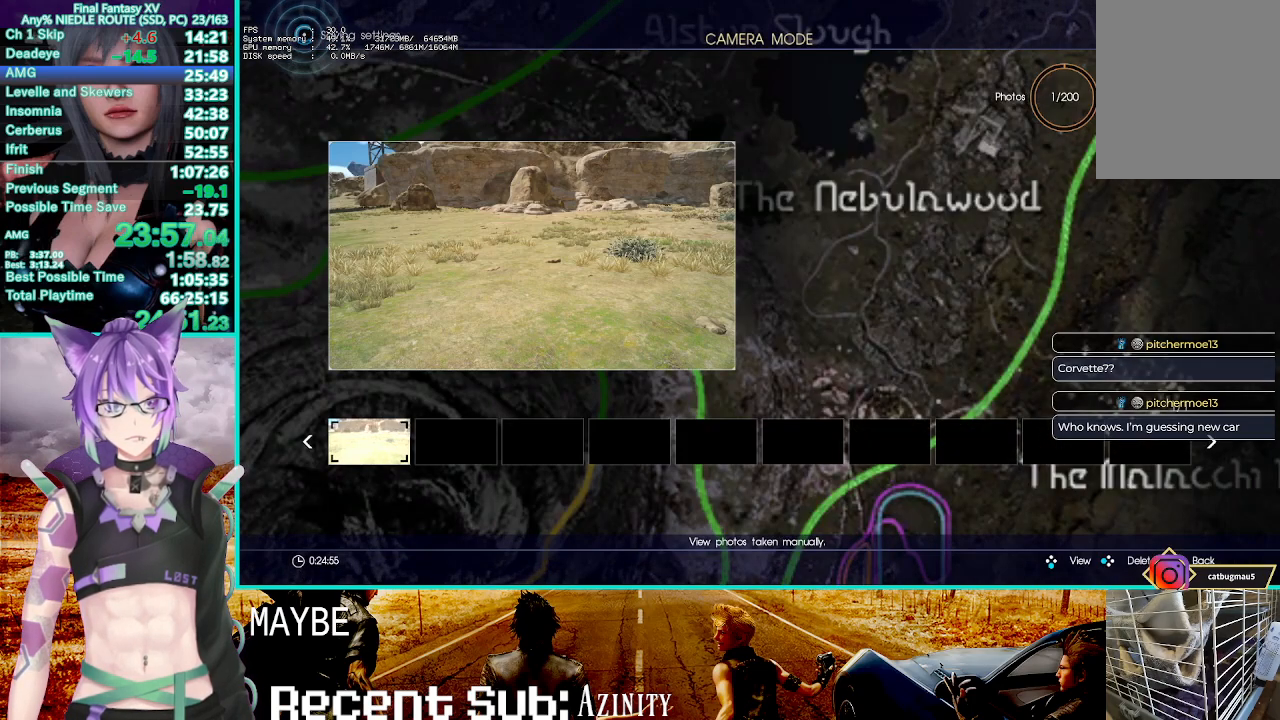
{"buttons": [], "left_stick": "center", "right_stick": "center", "button_events": [[300, "CIRCLE", "down"], [417, "CIRCLE", "up"], [417, "TRIANGLE", "down"], [500, "TRIANGLE", "up"]]}
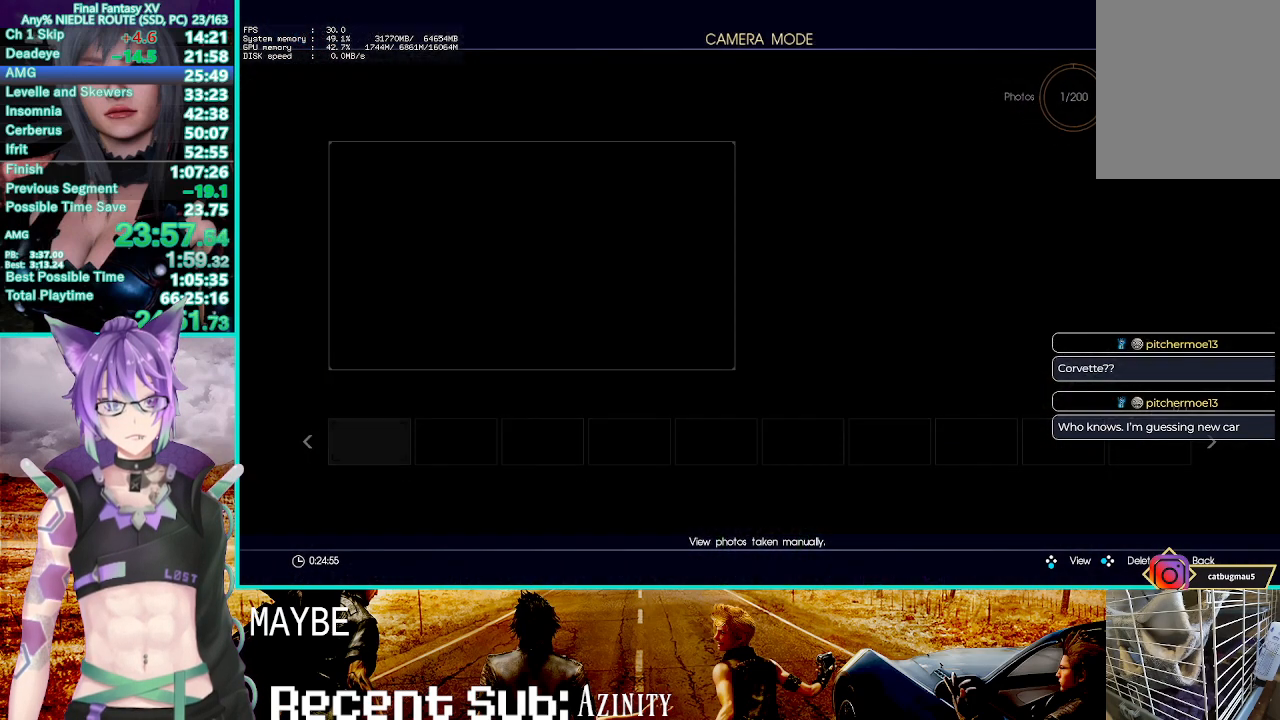
{"buttons": [], "left_stick": "center", "right_stick": "center", "button_events": [[67, "TRIANGLE", "down"], [133, "TRIANGLE", "up"], [200, "TRIANGLE", "down"], [283, "TRIANGLE", "up"], [350, "TRIANGLE", "down"], [467, "TRIANGLE", "up"]]}
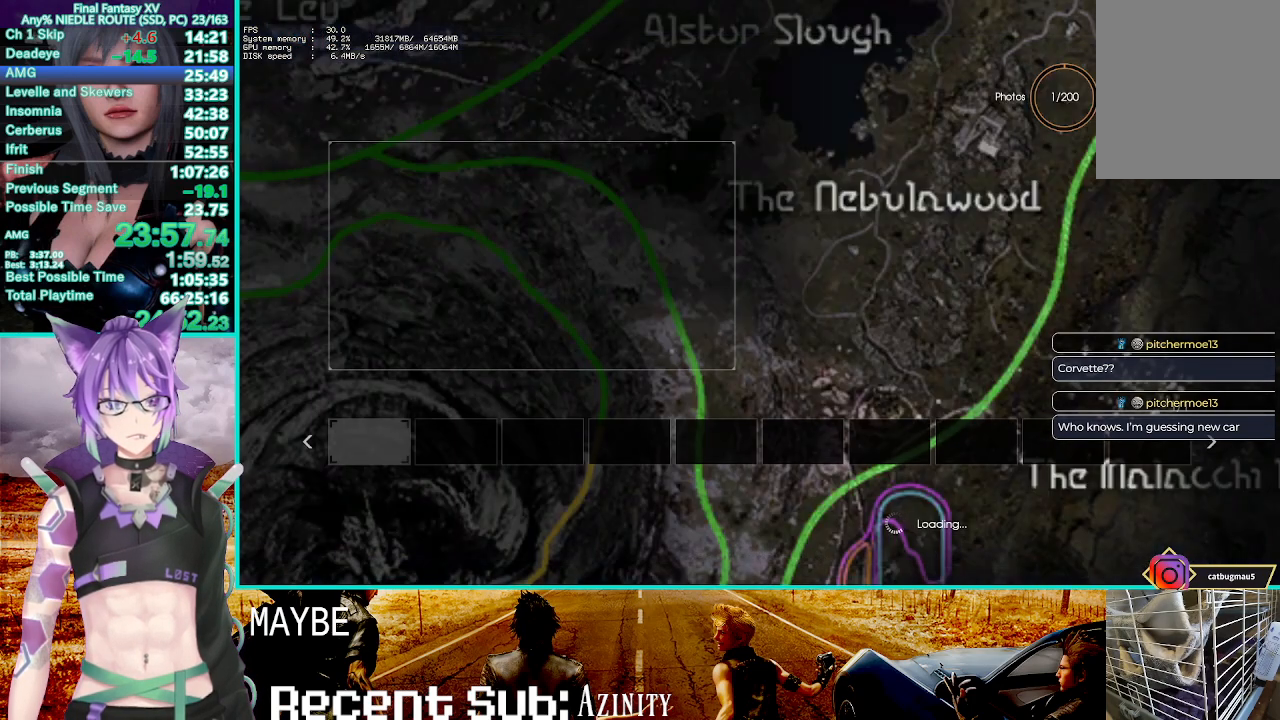
{"buttons": ["CIRCLE"], "left_stick": "center", "right_stick": "center", "button_events": [[400, "CIRCLE", "down"]]}
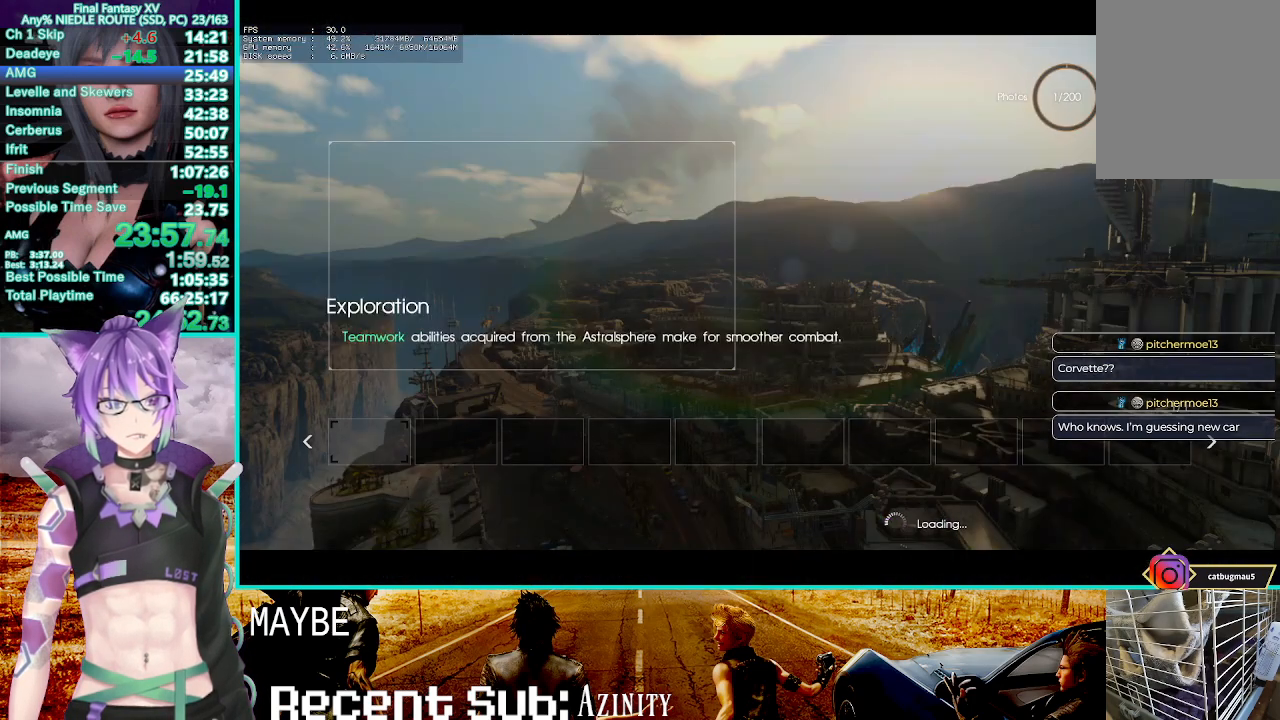
{"buttons": ["CIRCLE"], "left_stick": "center", "right_stick": "center", "button_events": [[83, "CIRCLE", "up"], [350, "CIRCLE", "down"]]}
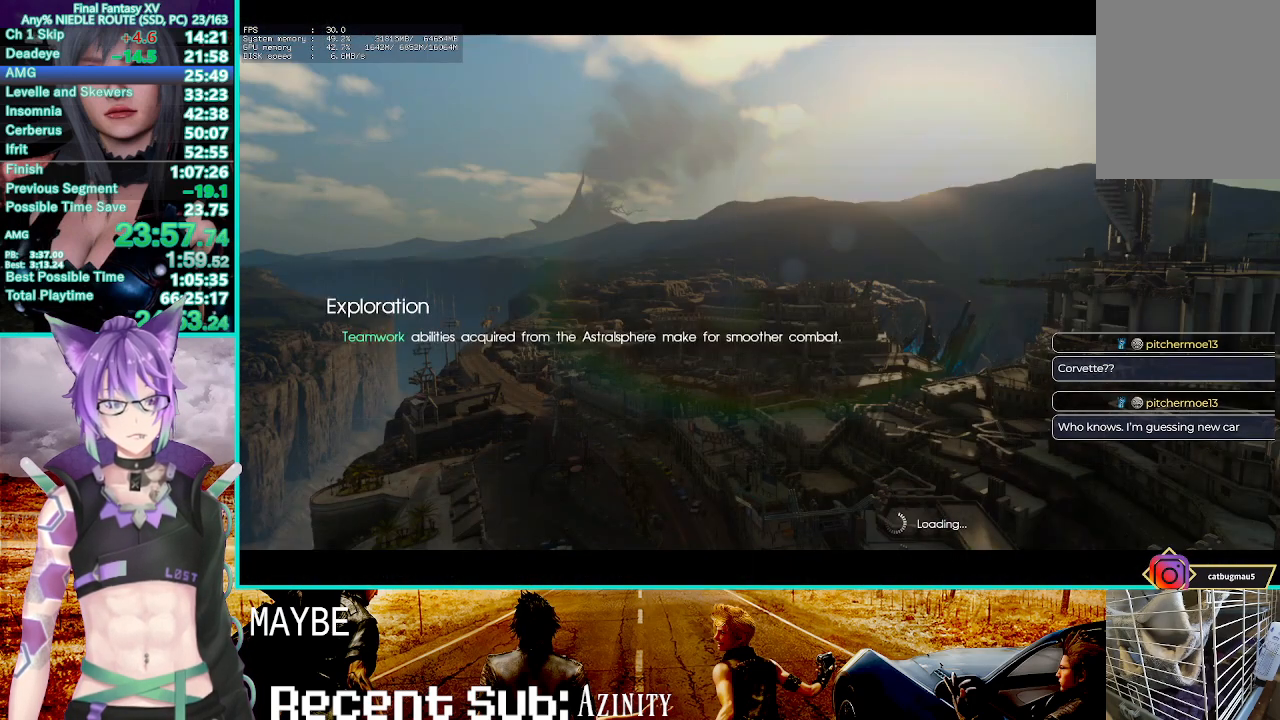
{"buttons": ["CROSS"], "left_stick": "center", "right_stick": "center", "button_events": [[67, "CIRCLE", "up"], [400, "CROSS", "down"]]}
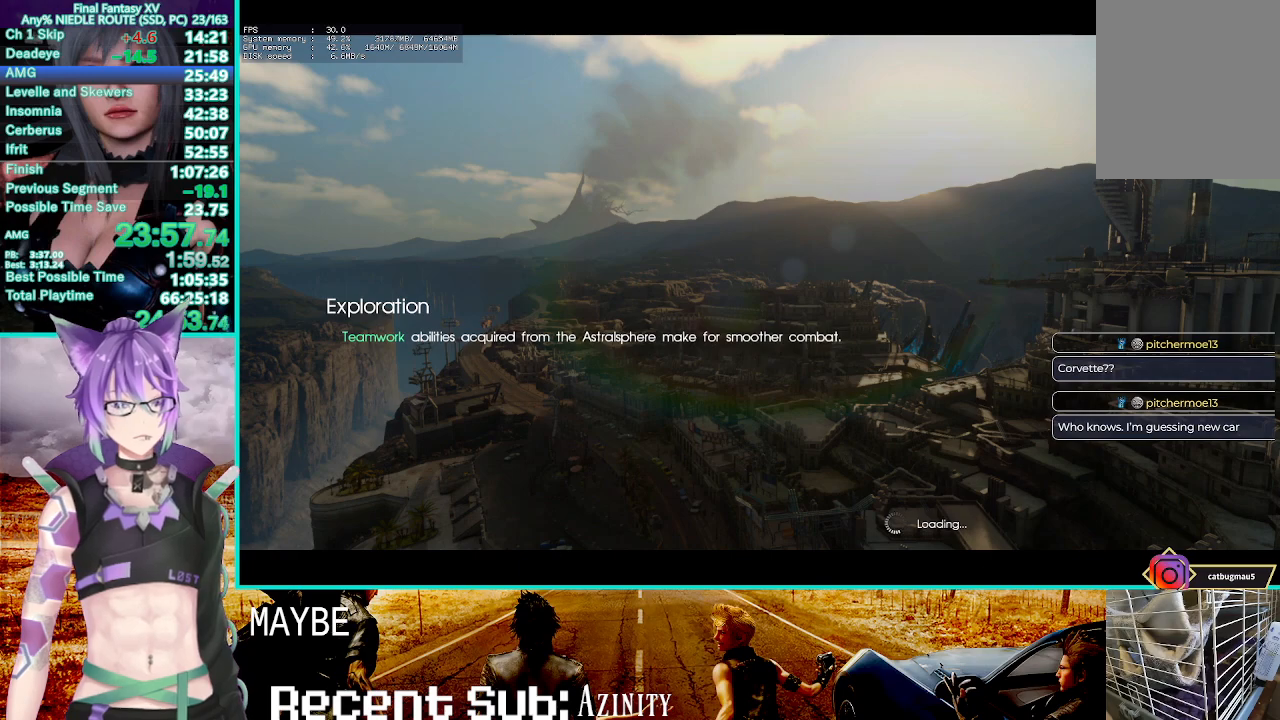
{"buttons": [], "left_stick": "center", "right_stick": "center", "button_events": [[50, "CROSS", "up"]]}
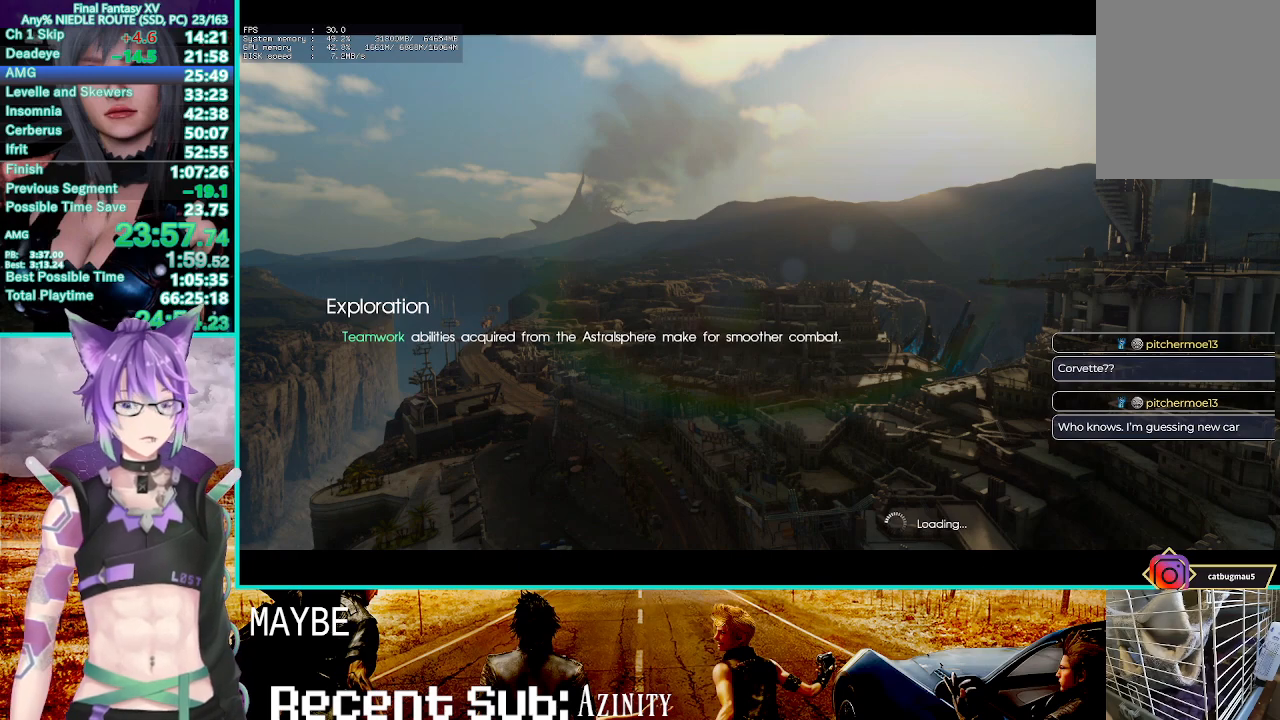
{"buttons": [], "left_stick": "center", "right_stick": "center", "button_events": []}
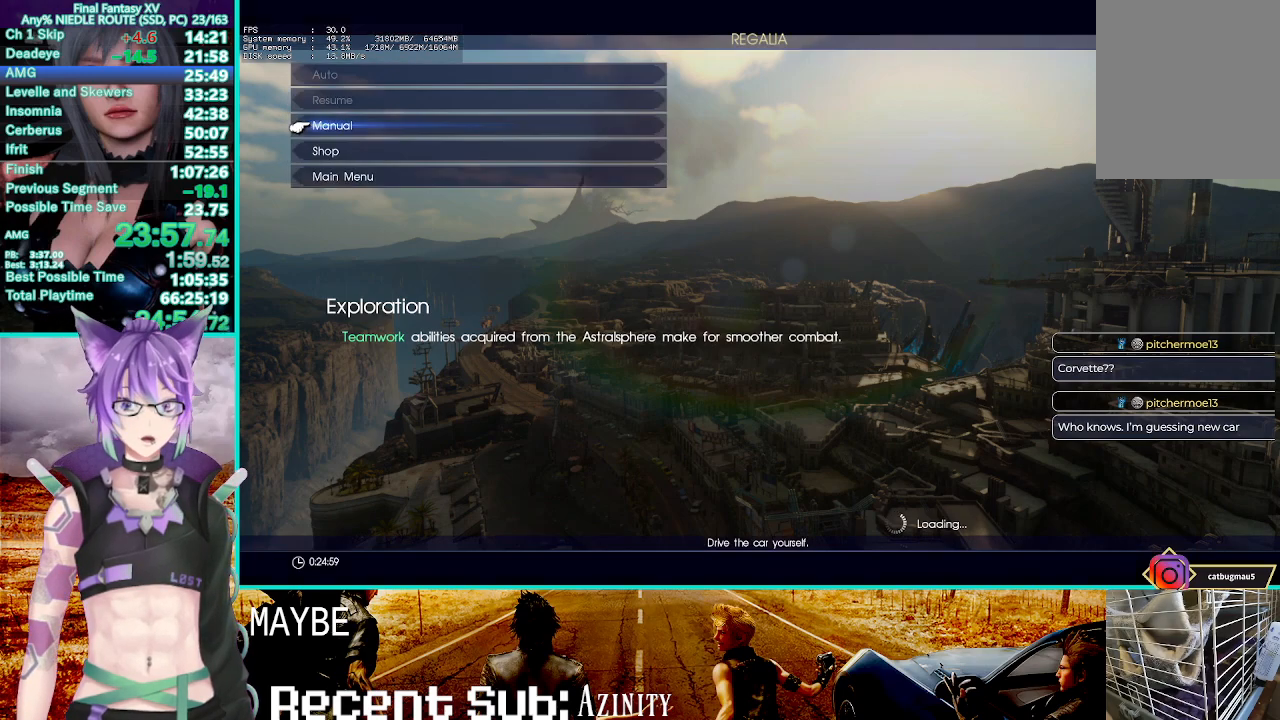
{"buttons": [], "left_stick": "center", "right_stick": "center", "button_events": [[183, "DPAD_DOWN", "down"], [267, "DPAD_DOWN", "up"], [350, "DPAD_DOWN", "down"], [433, "DPAD_DOWN", "up"]]}